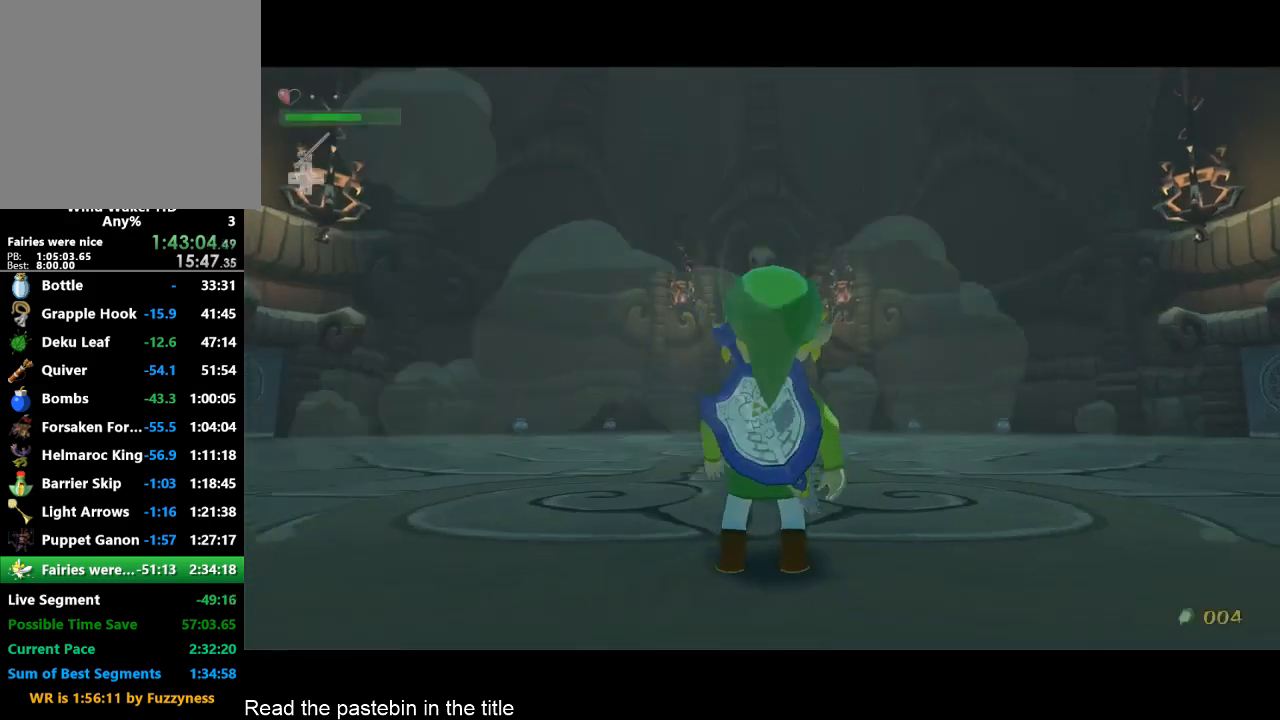
Gameplay with a controller (Nintendo layout); each line is a JSON object with the inputs held at the frame after it. "button_events" lists button changes between this image and that frame as [ms after this image, input, new state], when the widget could be followed in between (sticks are given only as held states). Not read: L3 R3.
{"buttons": [], "left_stick": "up", "right_stick": "center", "button_events": []}
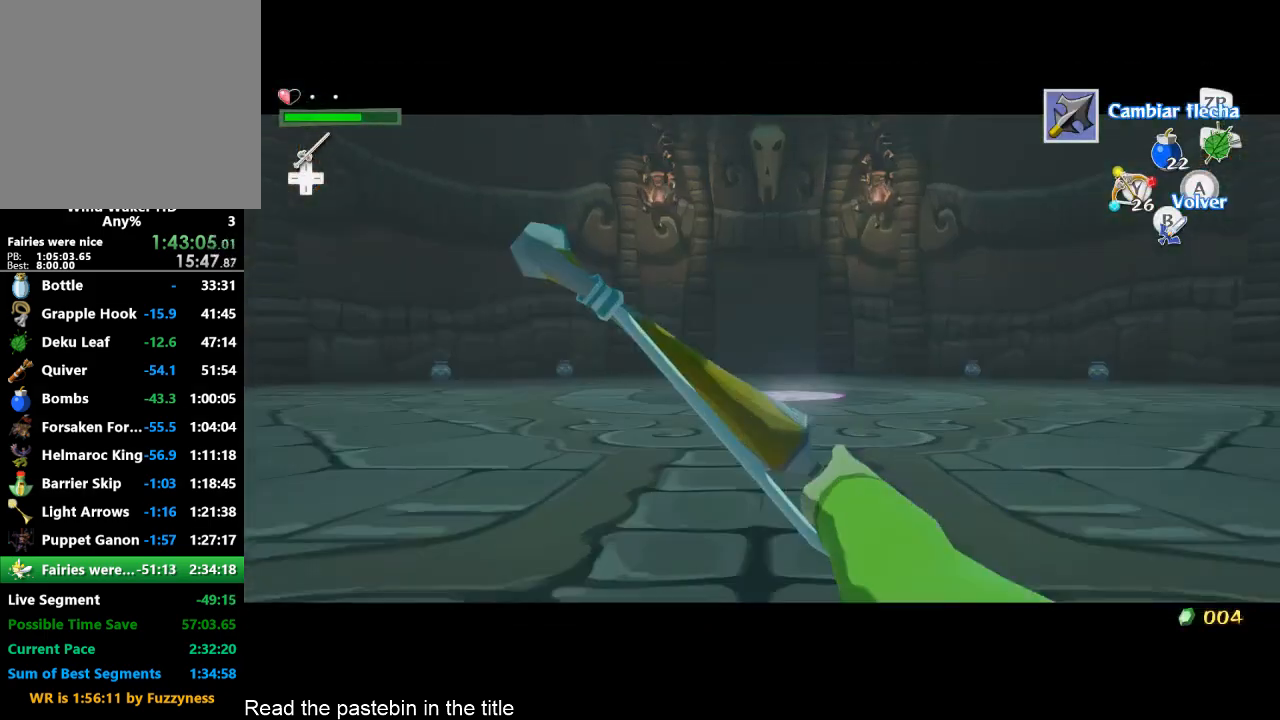
{"buttons": [], "left_stick": "down", "right_stick": "center", "button_events": [[67, "START", "down"], [133, "START", "up"], [367, "START", "down"], [433, "START", "up"]]}
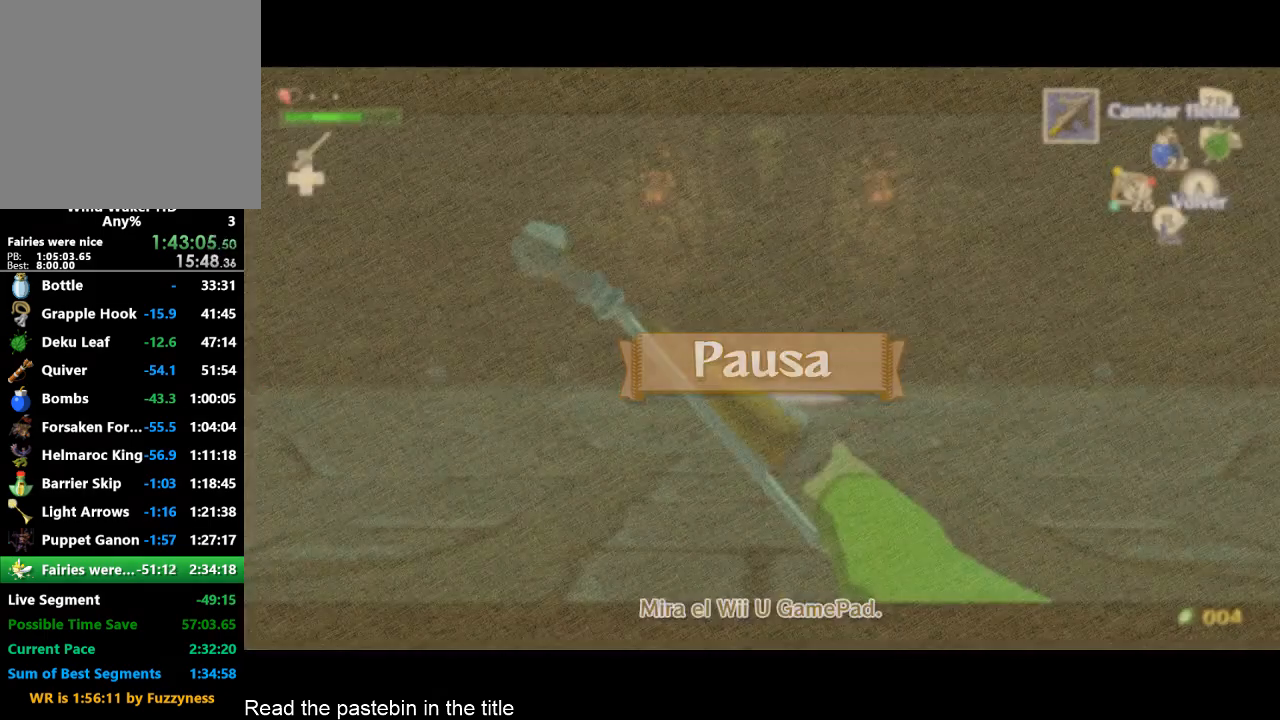
{"buttons": [], "left_stick": "down", "right_stick": "center", "button_events": []}
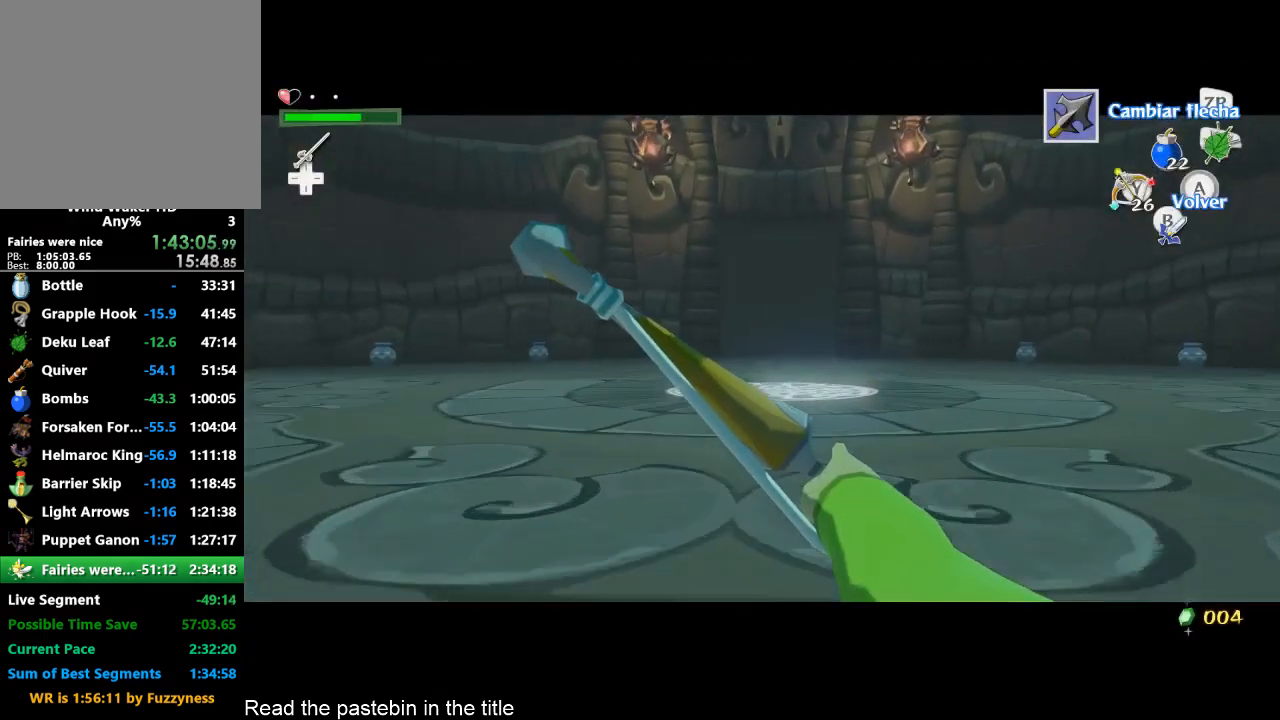
{"buttons": [], "left_stick": "down", "right_stick": "center", "button_events": []}
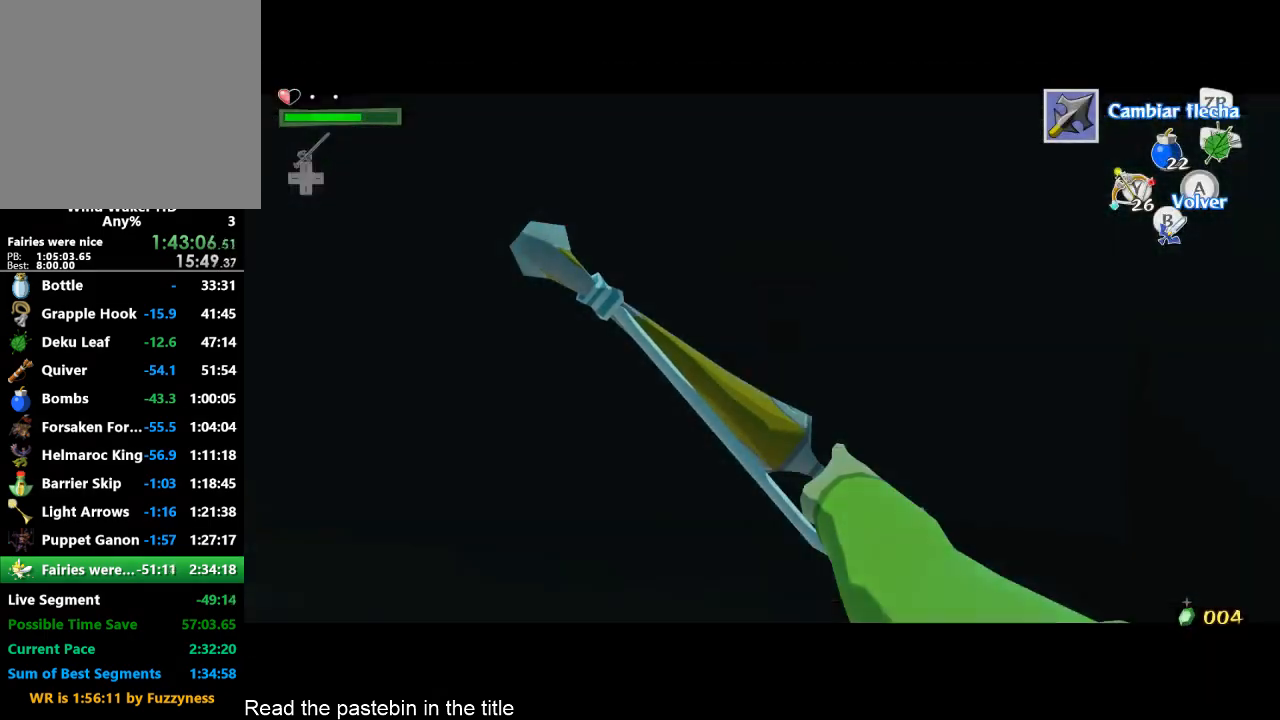
{"buttons": [], "left_stick": "center", "right_stick": "center", "button_events": []}
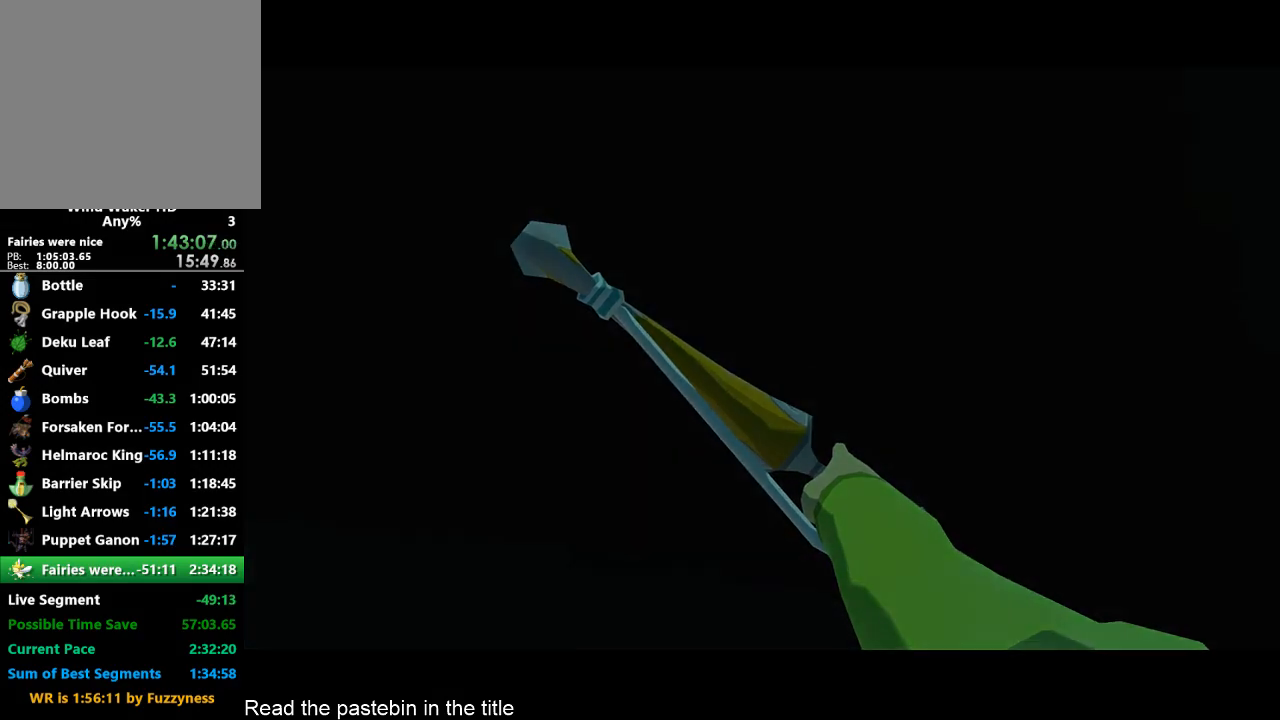
{"buttons": [], "left_stick": "center", "right_stick": "center", "button_events": []}
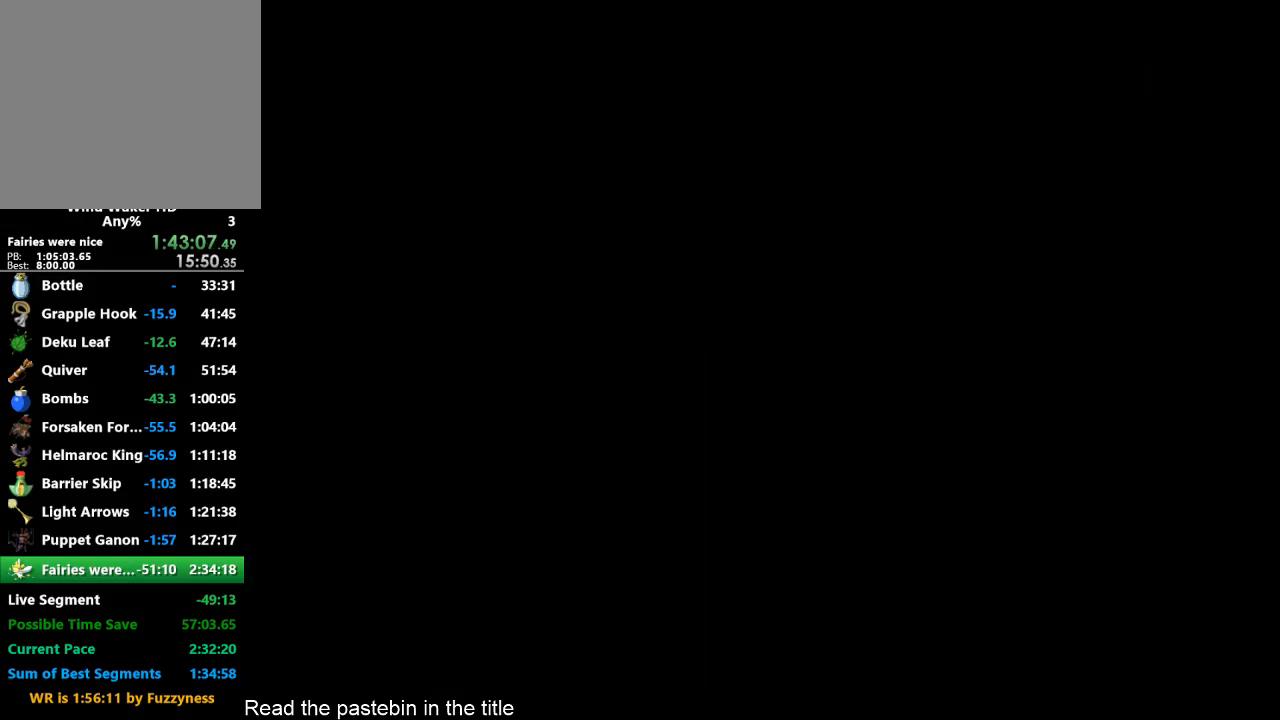
{"buttons": [], "left_stick": "center", "right_stick": "center", "button_events": []}
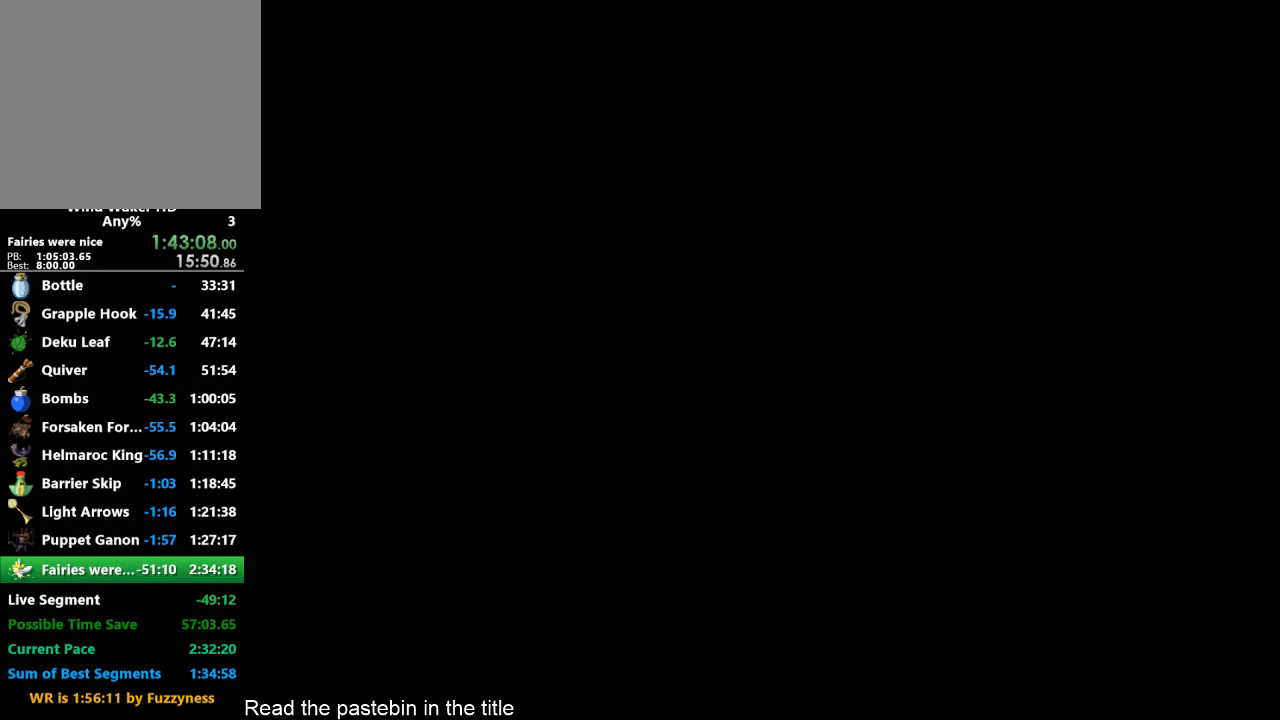
{"buttons": [], "left_stick": "center", "right_stick": "center", "button_events": []}
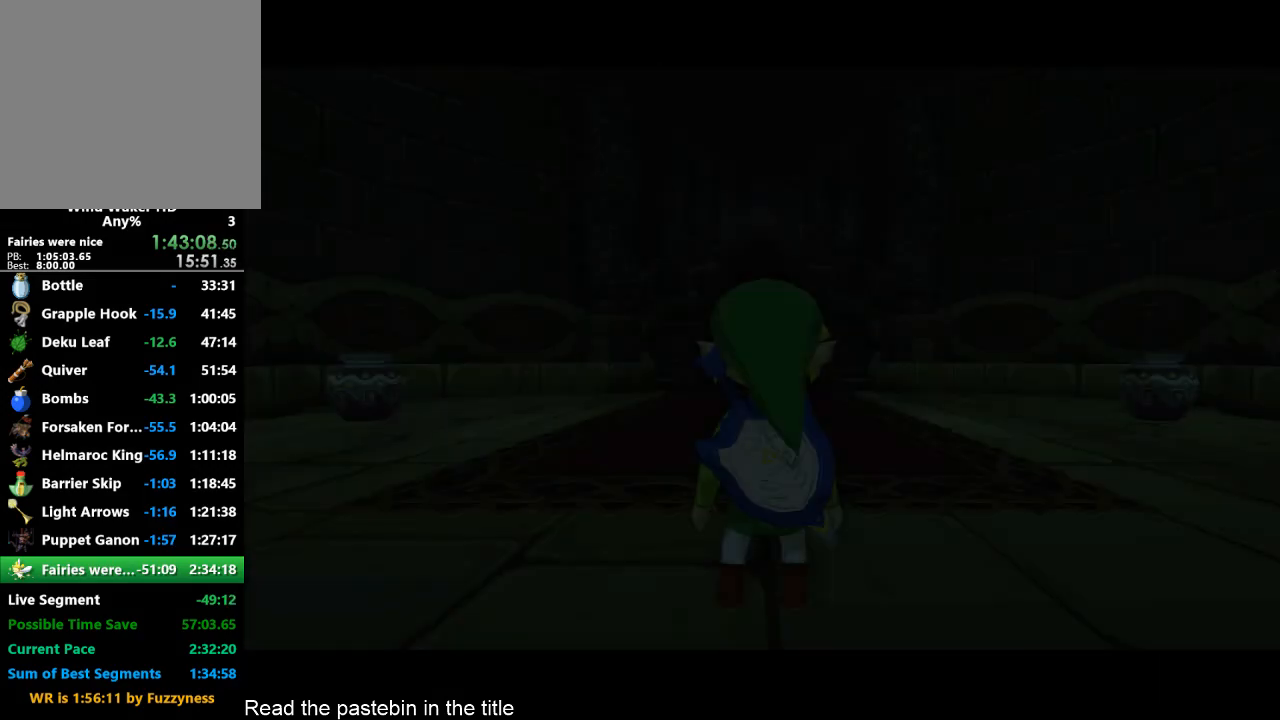
{"buttons": [], "left_stick": "center", "right_stick": "center", "button_events": []}
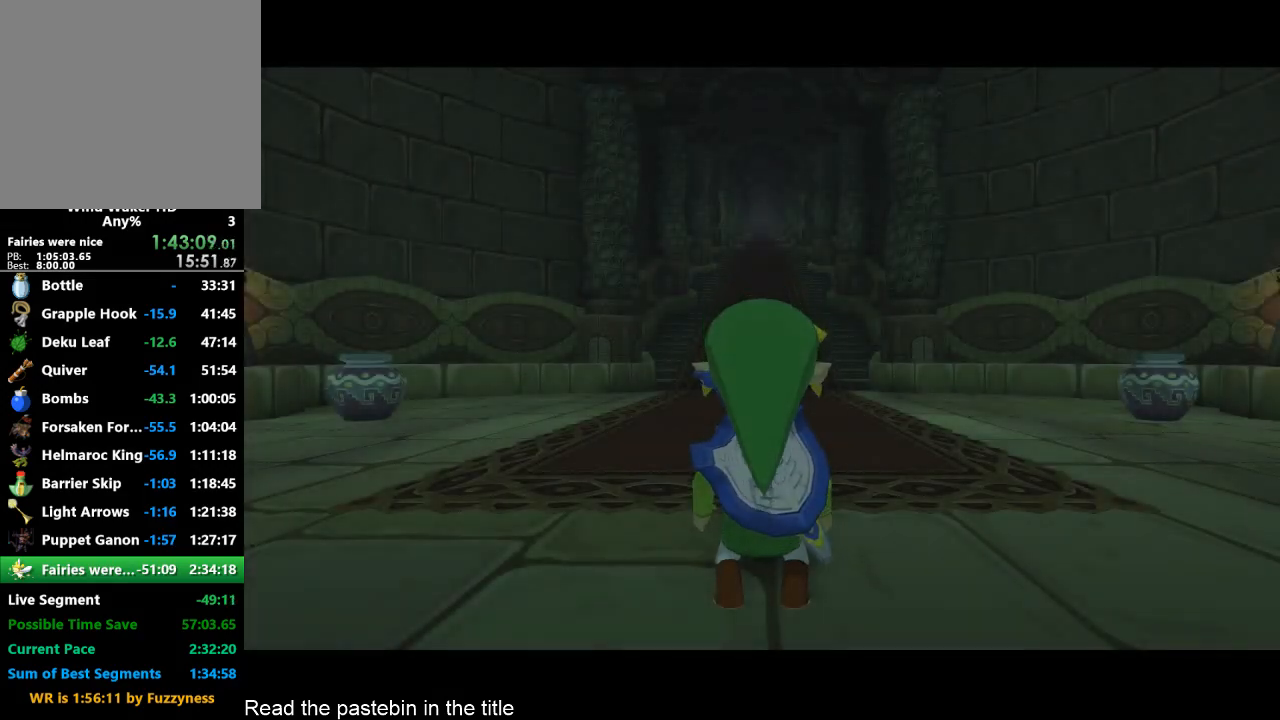
{"buttons": [], "left_stick": "center", "right_stick": "center", "button_events": [[333, "Y", "down"], [433, "Y", "up"]]}
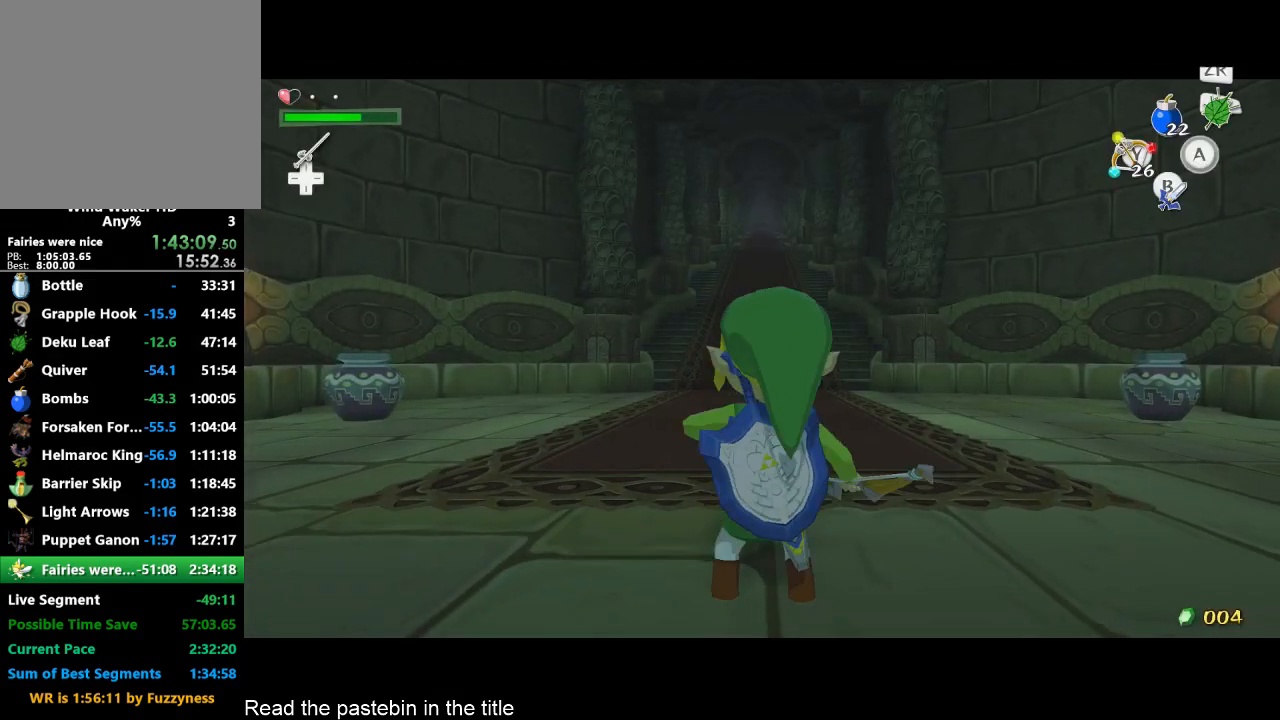
{"buttons": ["START"], "left_stick": "up", "right_stick": "center", "button_events": [[500, "START", "down"]]}
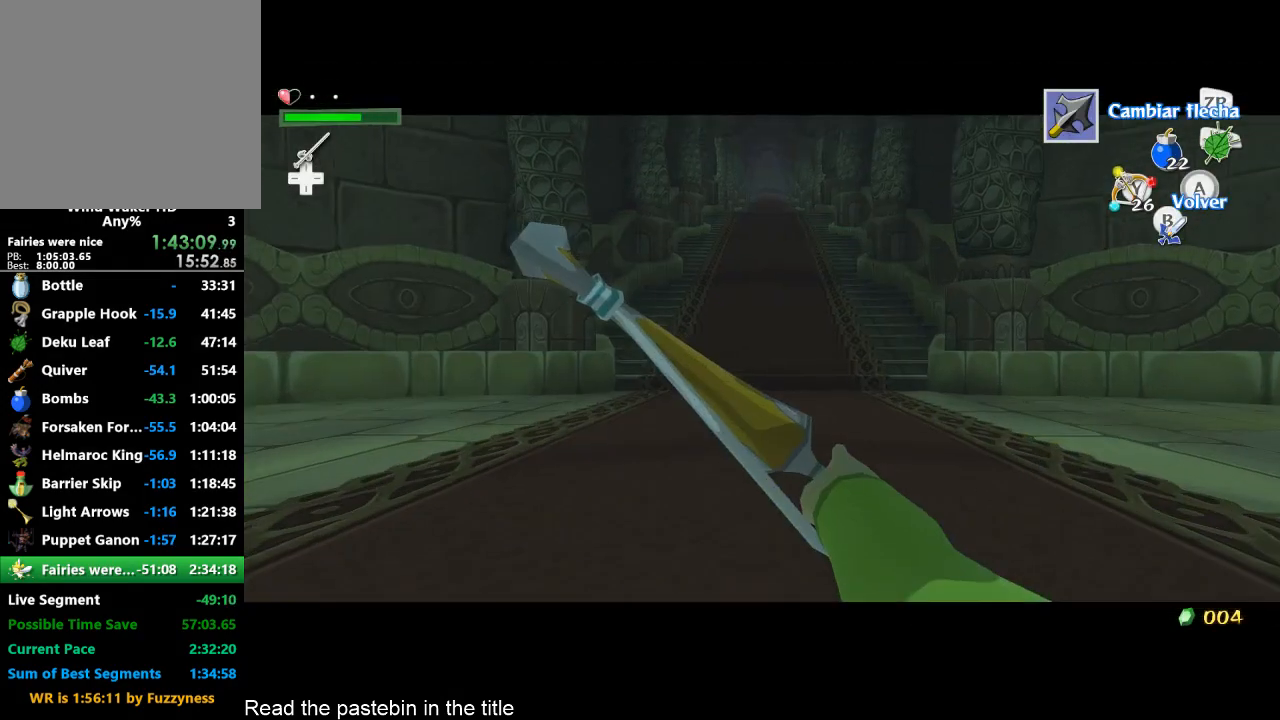
{"buttons": [], "left_stick": "center", "right_stick": "center", "button_events": [[100, "START", "up"]]}
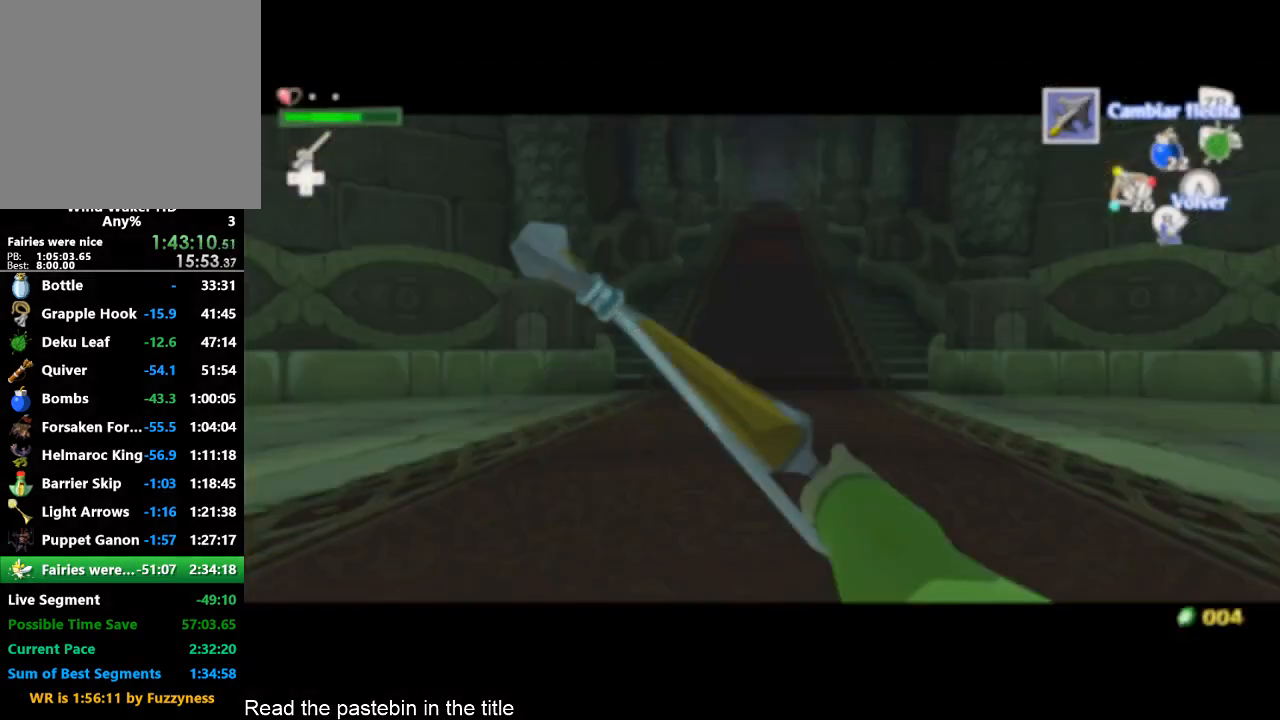
{"buttons": [], "left_stick": "down", "right_stick": "center", "button_events": []}
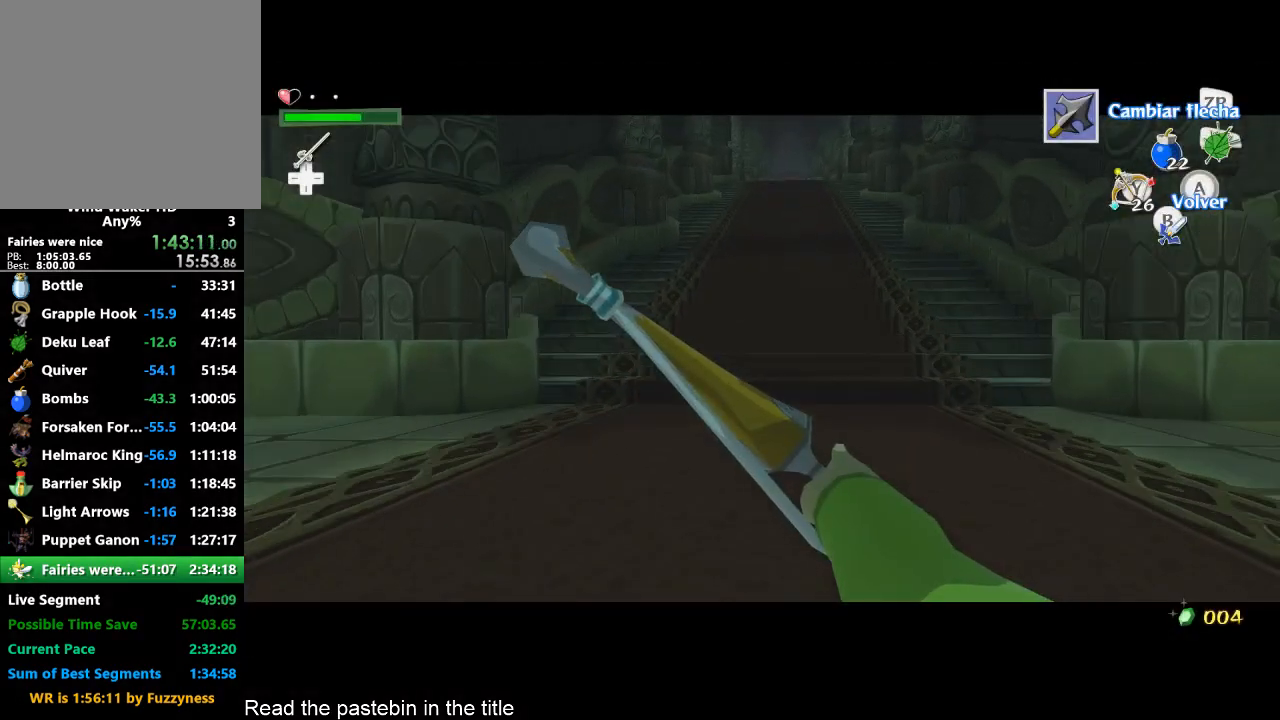
{"buttons": [], "left_stick": "up", "right_stick": "center", "button_events": []}
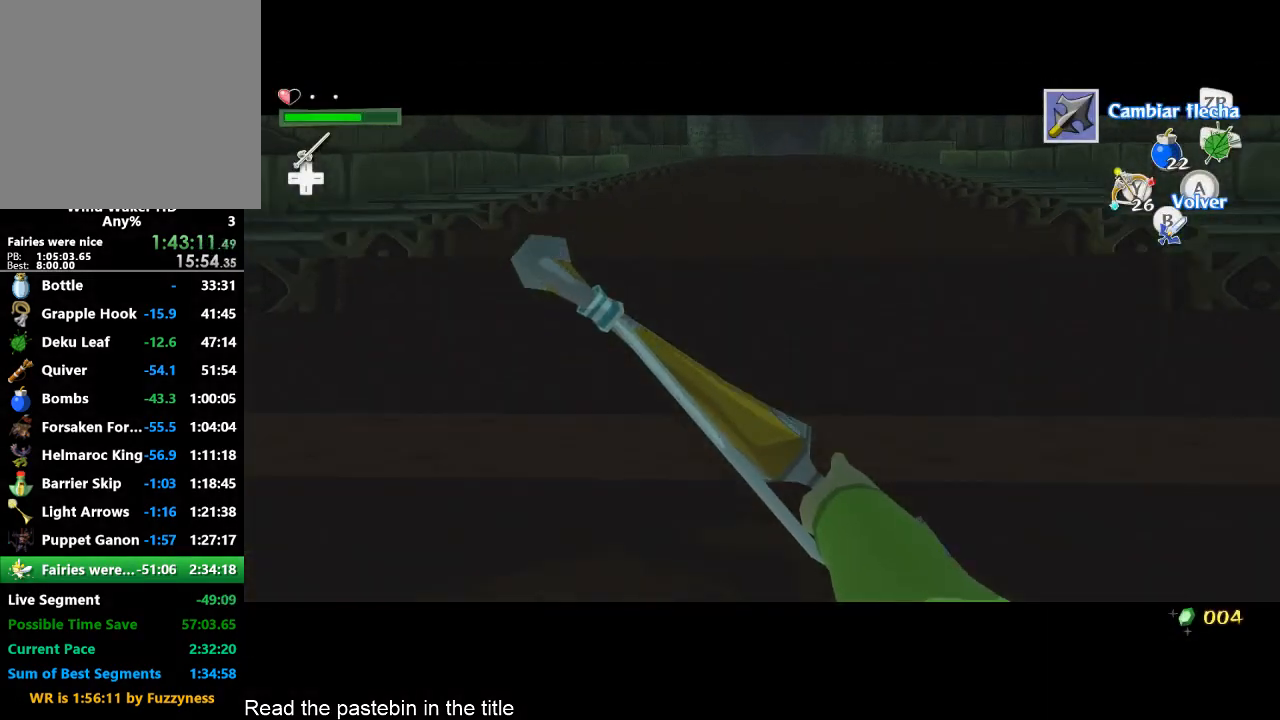
{"buttons": [], "left_stick": "up", "right_stick": "down", "button_events": []}
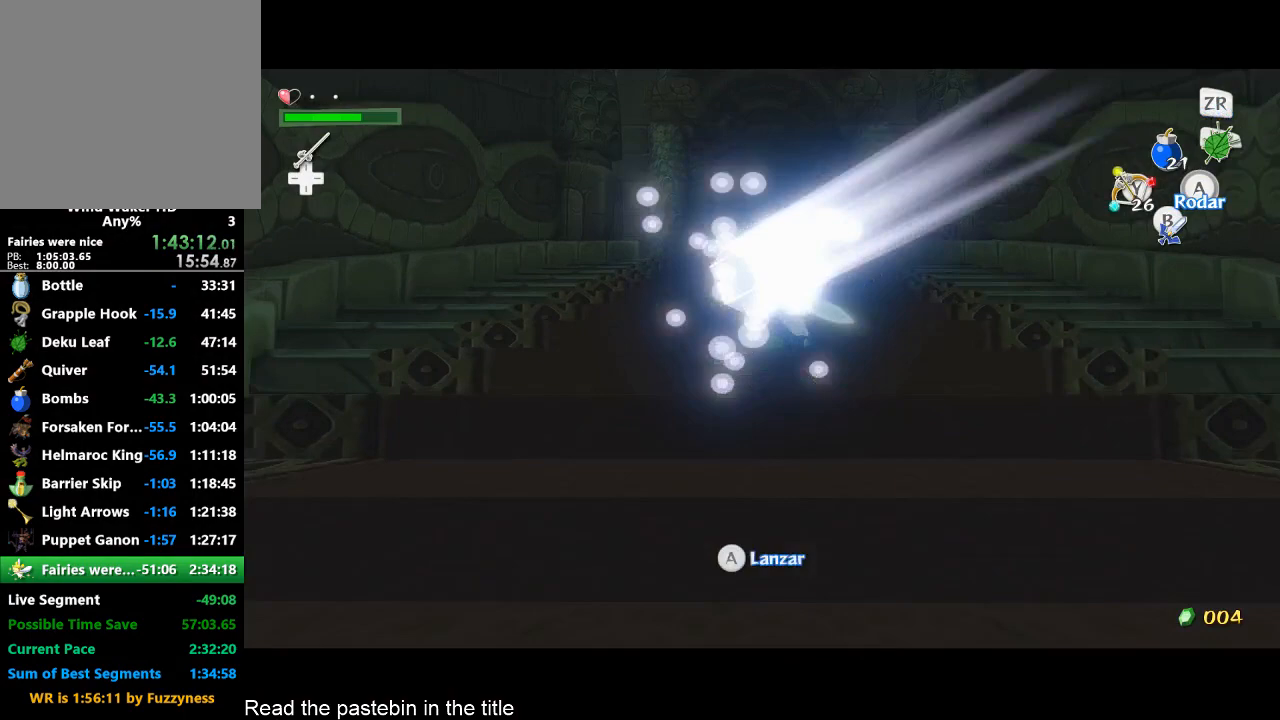
{"buttons": [], "left_stick": "up", "right_stick": "center", "button_events": []}
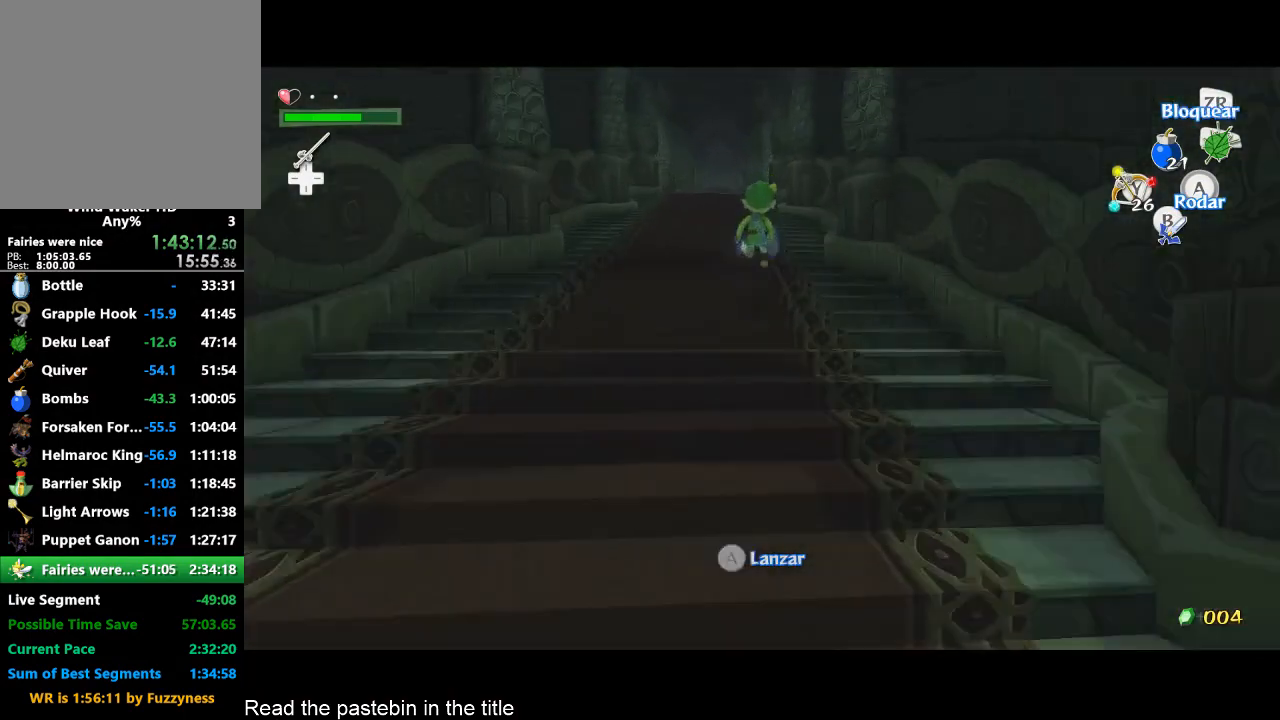
{"buttons": [], "left_stick": "up", "right_stick": "center", "button_events": []}
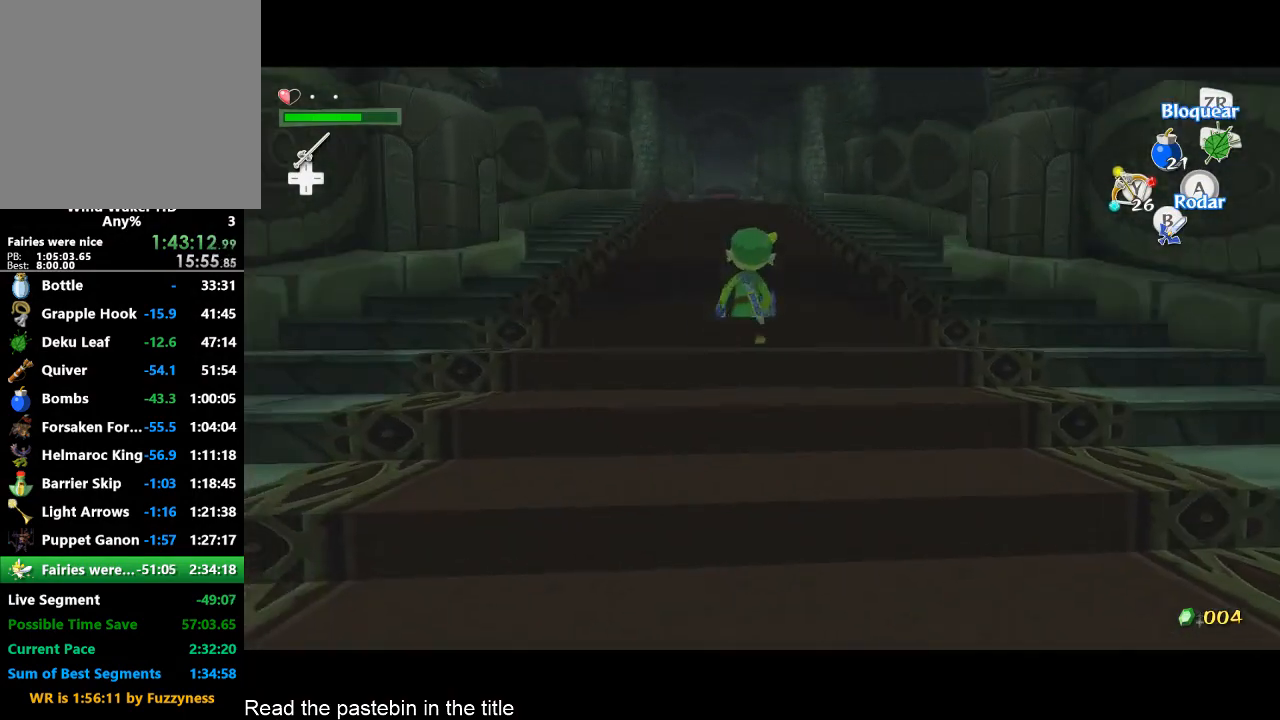
{"buttons": [], "left_stick": "up", "right_stick": "up", "button_events": []}
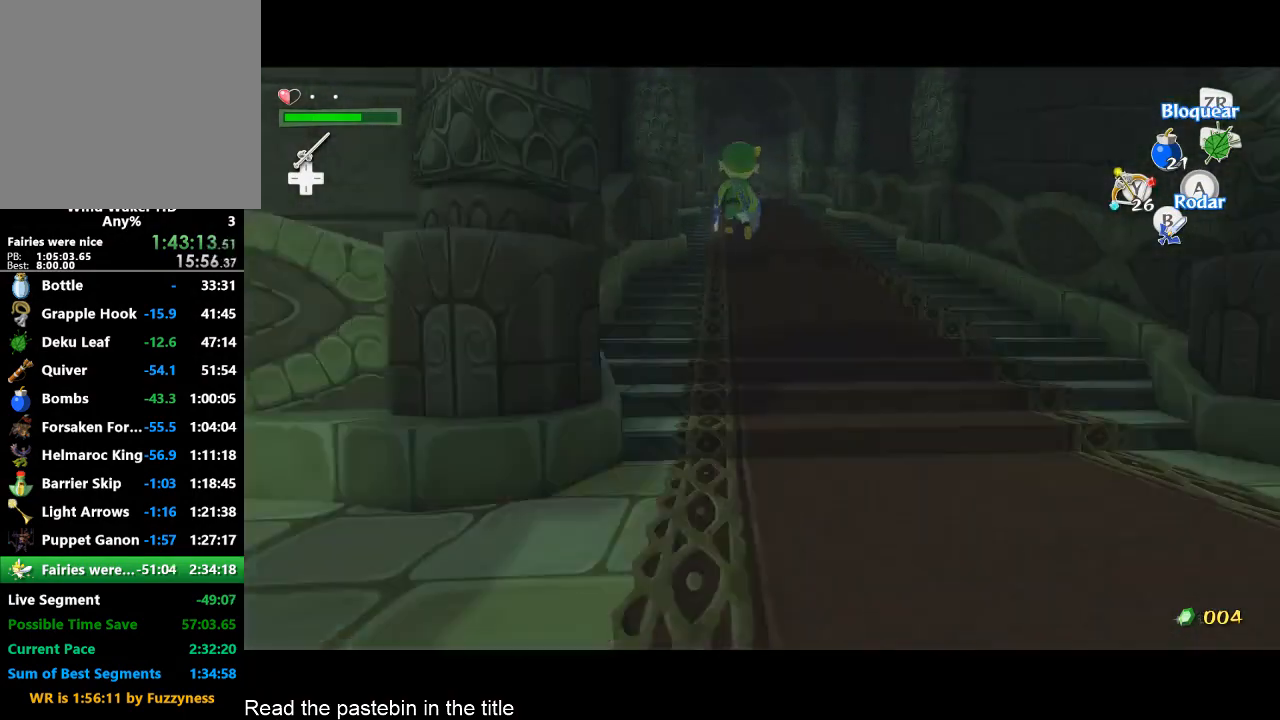
{"buttons": [], "left_stick": "up", "right_stick": "up", "button_events": []}
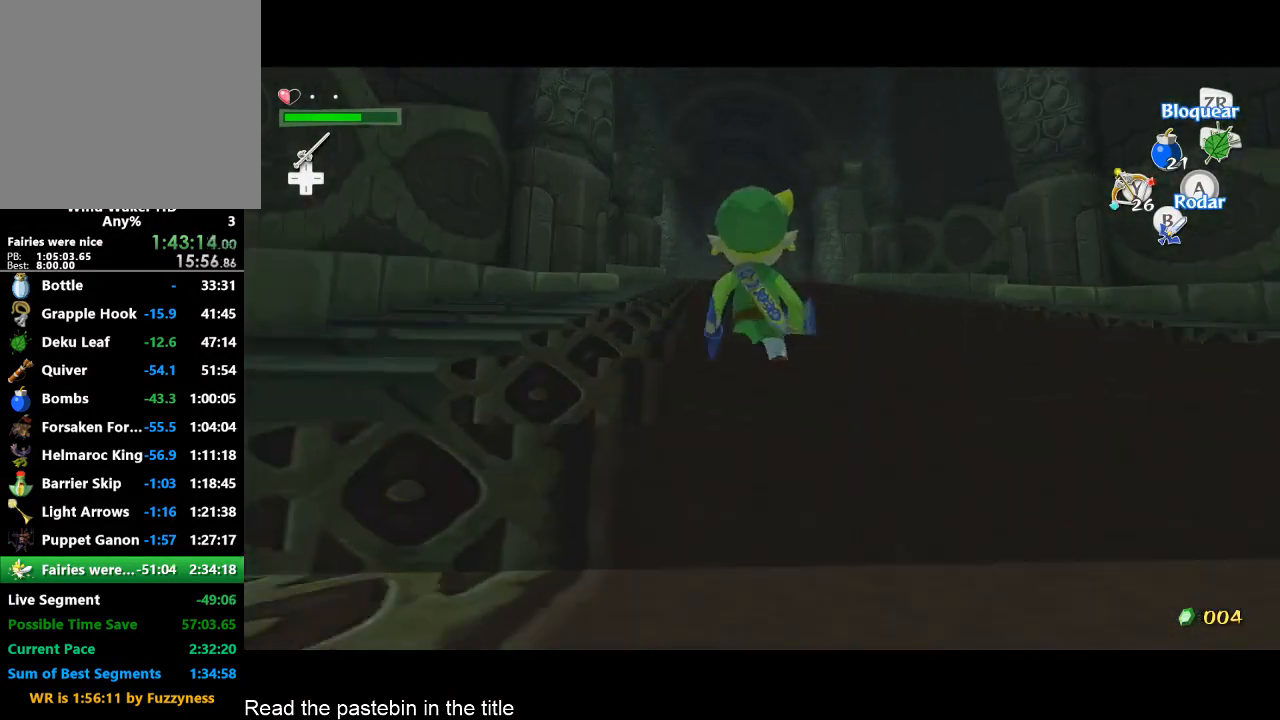
{"buttons": [], "left_stick": "up", "right_stick": "up", "button_events": []}
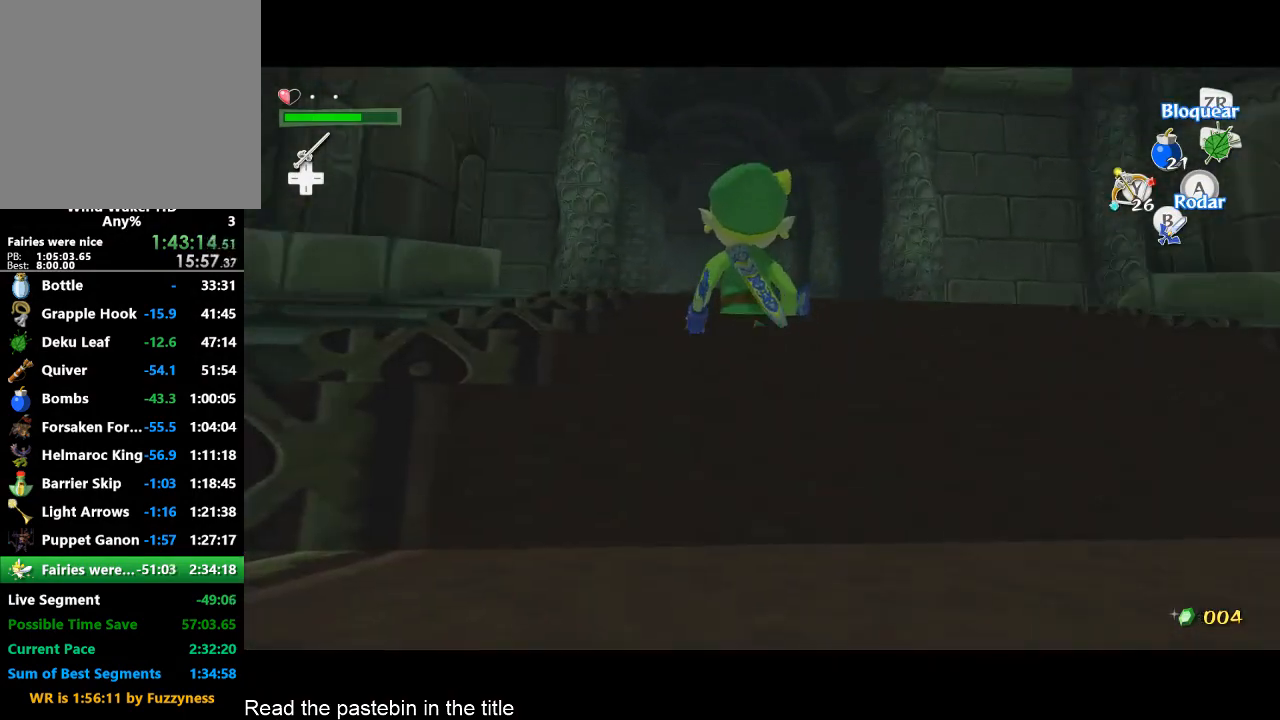
{"buttons": [], "left_stick": "up", "right_stick": "up", "button_events": []}
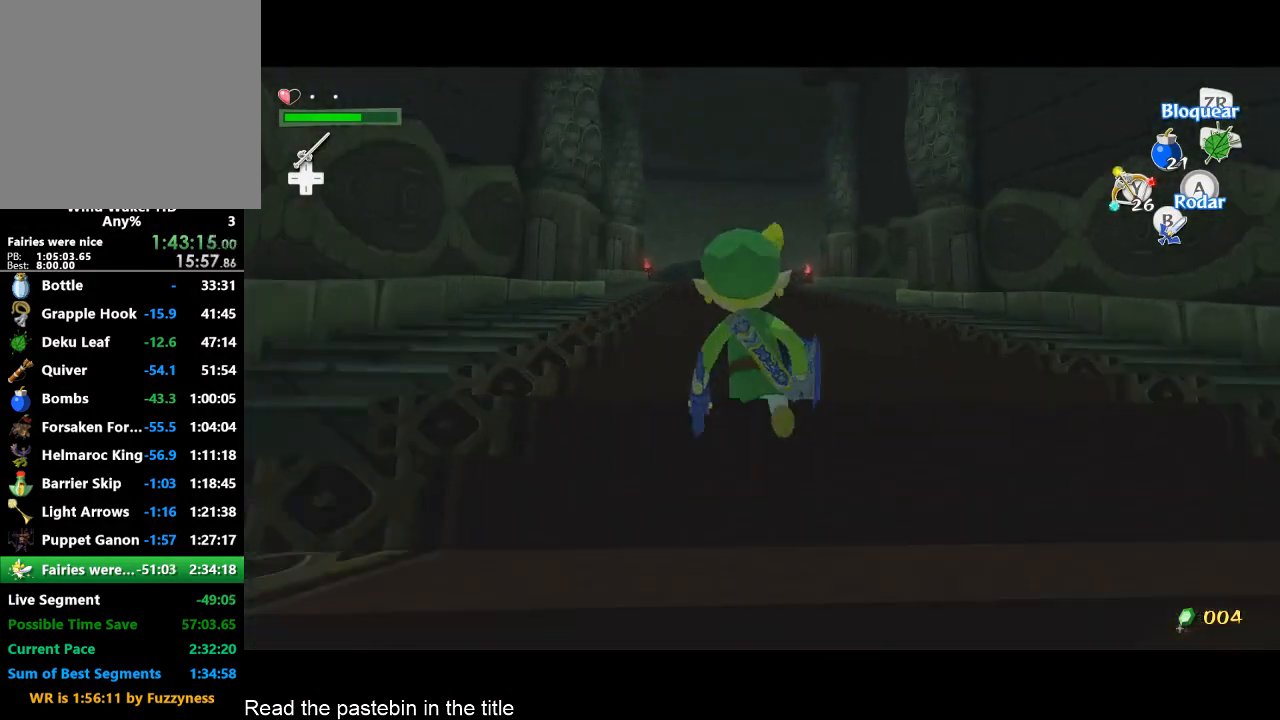
{"buttons": [], "left_stick": "up", "right_stick": "center", "button_events": []}
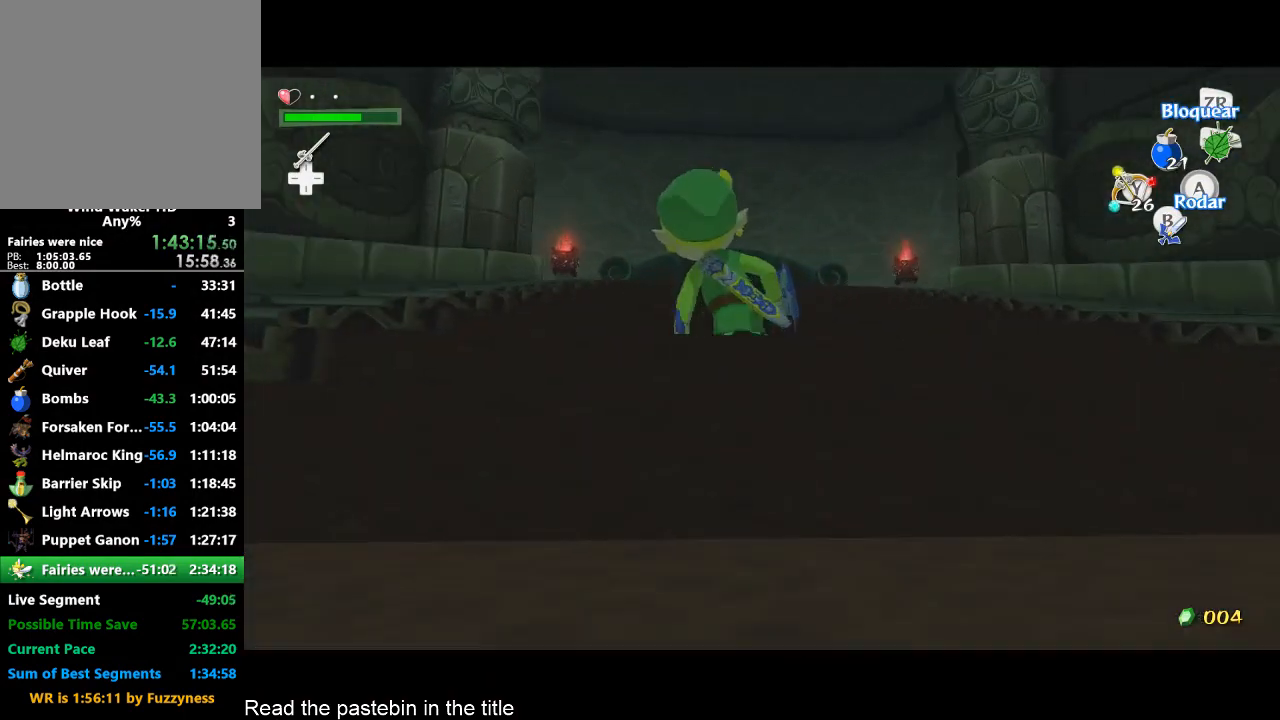
{"buttons": [], "left_stick": "center", "right_stick": "center", "button_events": []}
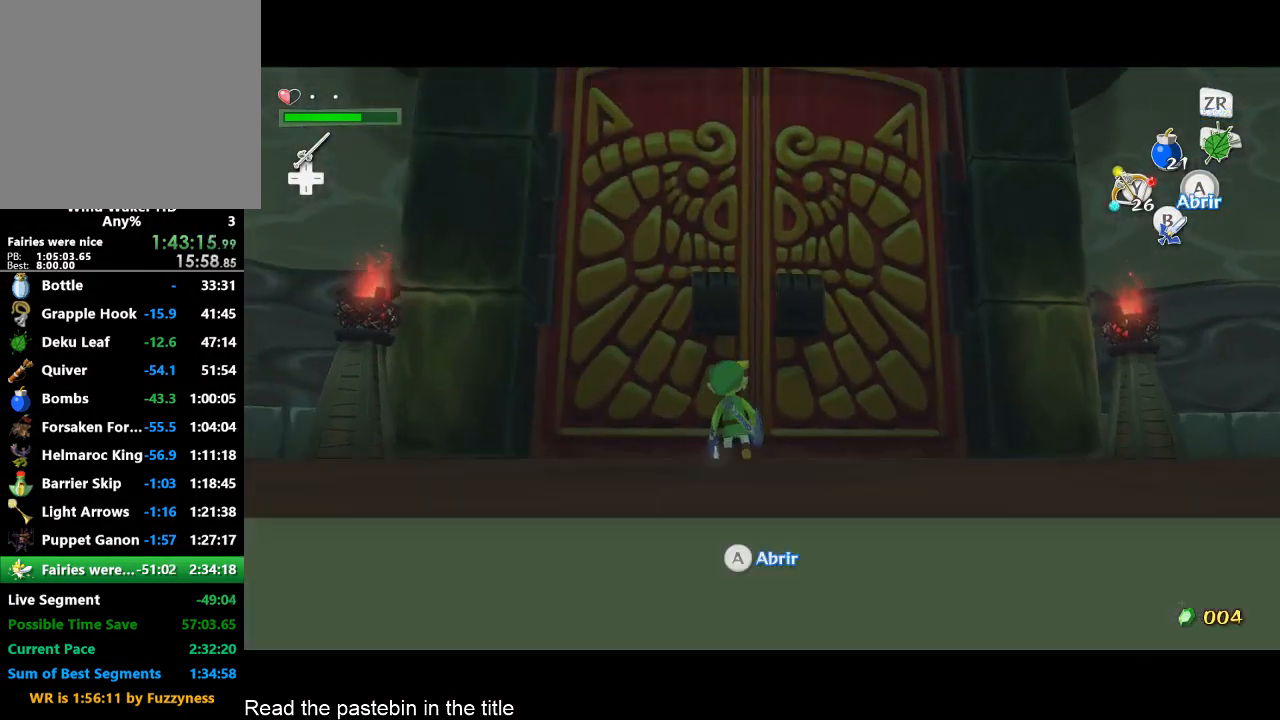
{"buttons": [], "left_stick": "center", "right_stick": "center", "button_events": []}
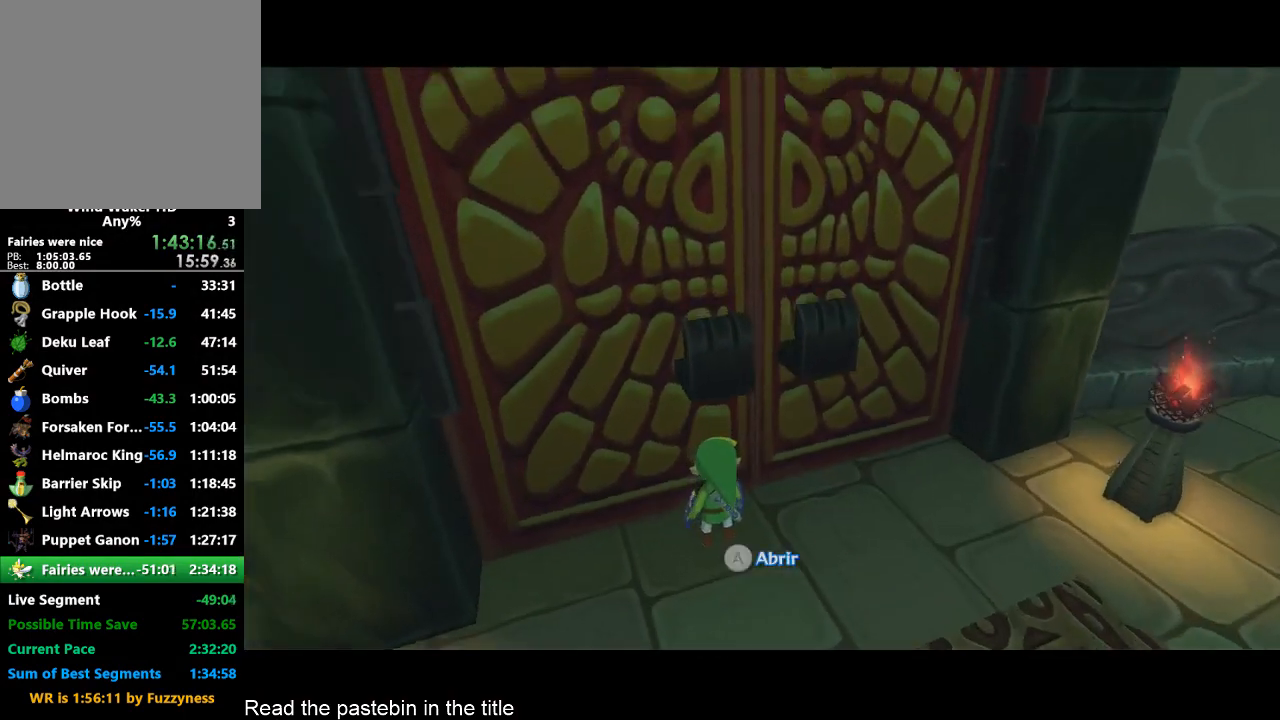
{"buttons": [], "left_stick": "center", "right_stick": "center", "button_events": []}
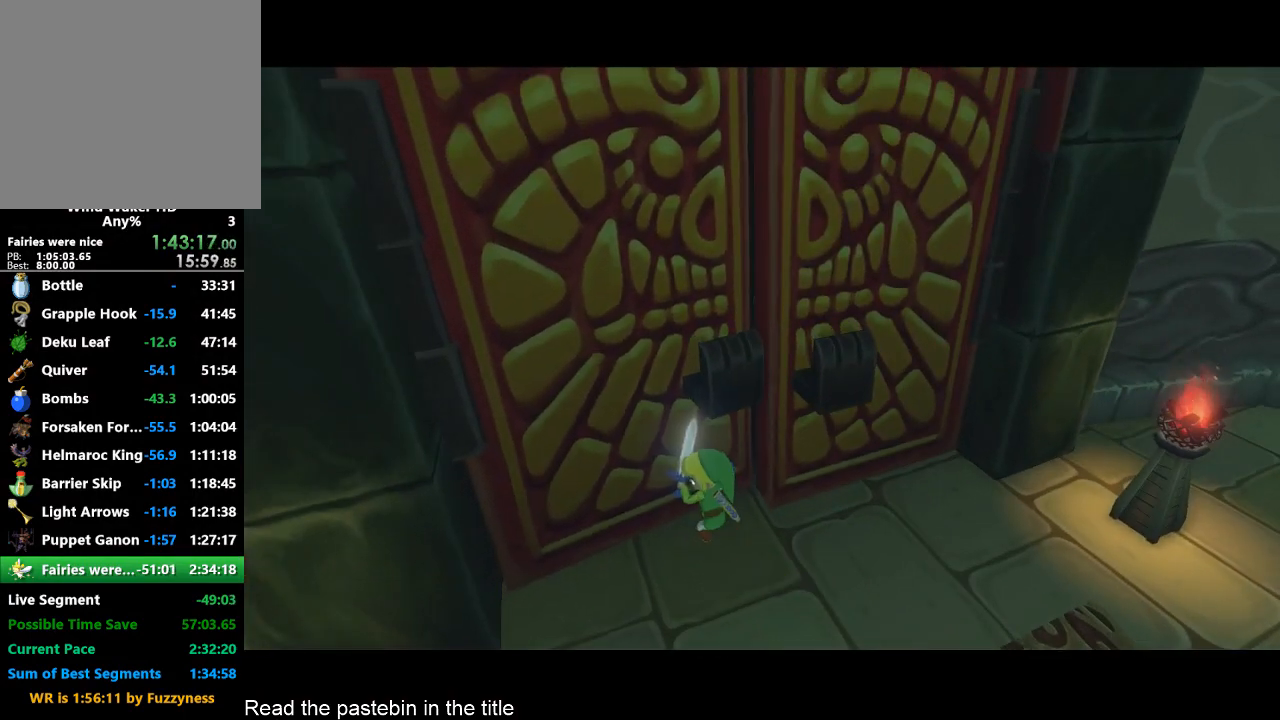
{"buttons": [], "left_stick": "center", "right_stick": "center", "button_events": []}